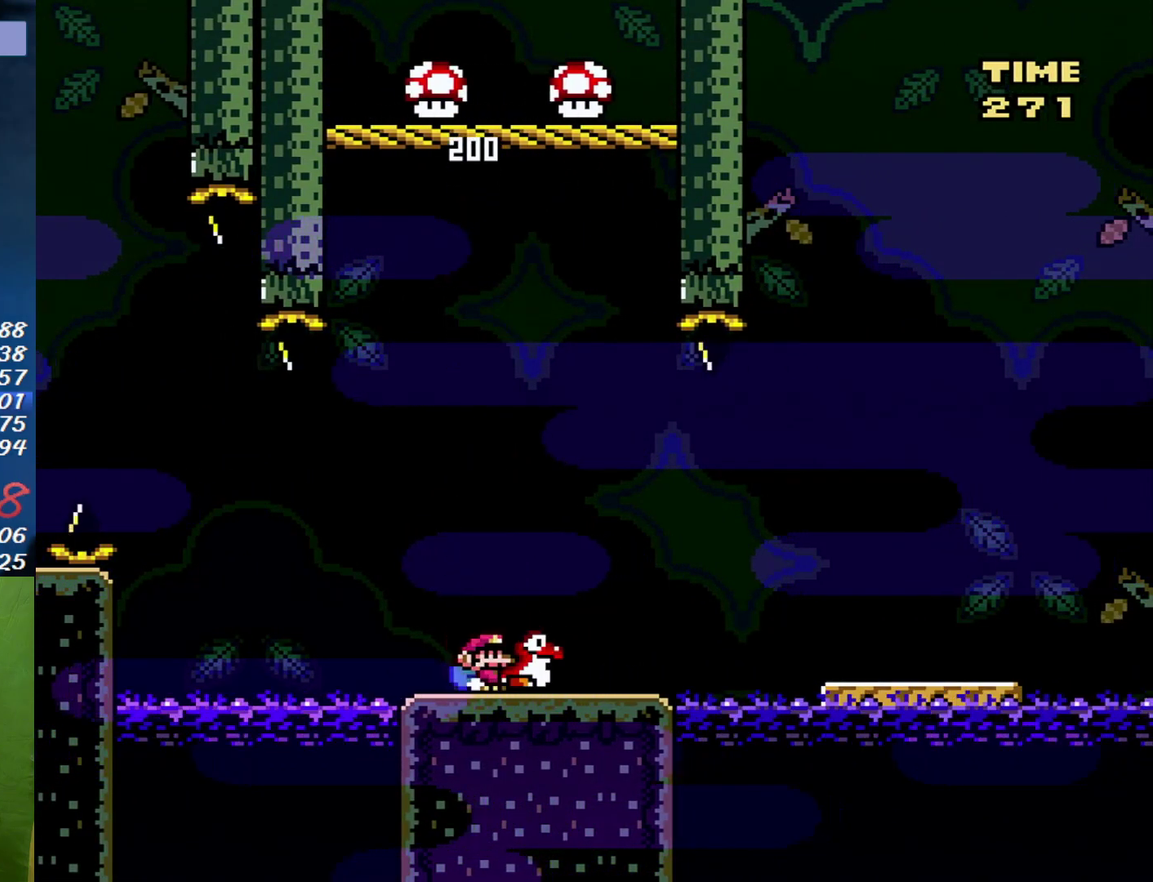
Gameplay with a controller (Nintendo layout); each line is a JSON object with the inputs held at the frame after it. "events" lists button and stick changes between this image and that frame as [ms after this image, input, new state], when the widget could be followed in between. Not read: L3 R3 Y.
{"buttons": ["B", "DPAD_RIGHT"], "events": [[450, "B", "down"]]}
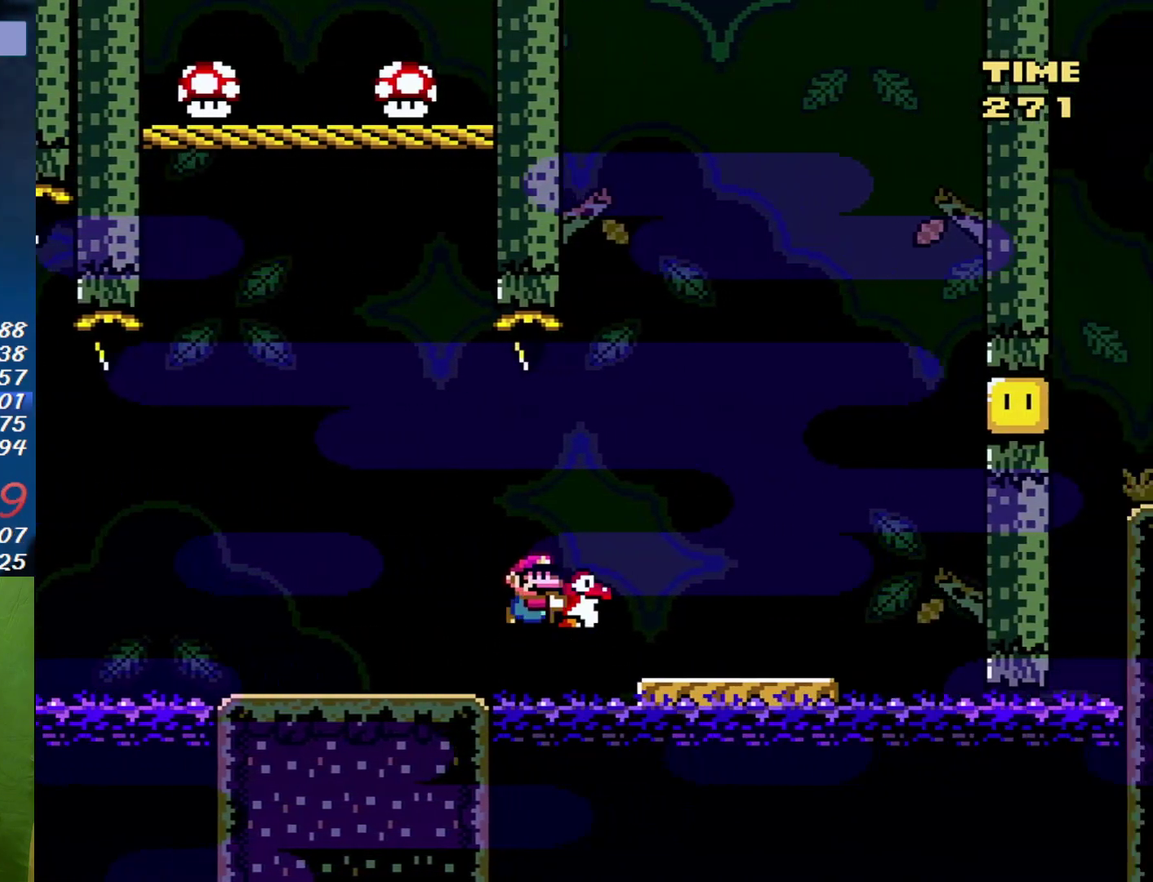
{"buttons": ["DPAD_LEFT"], "events": [[367, "B", "up"], [417, "DPAD_LEFT", "down"], [417, "DPAD_RIGHT", "up"]]}
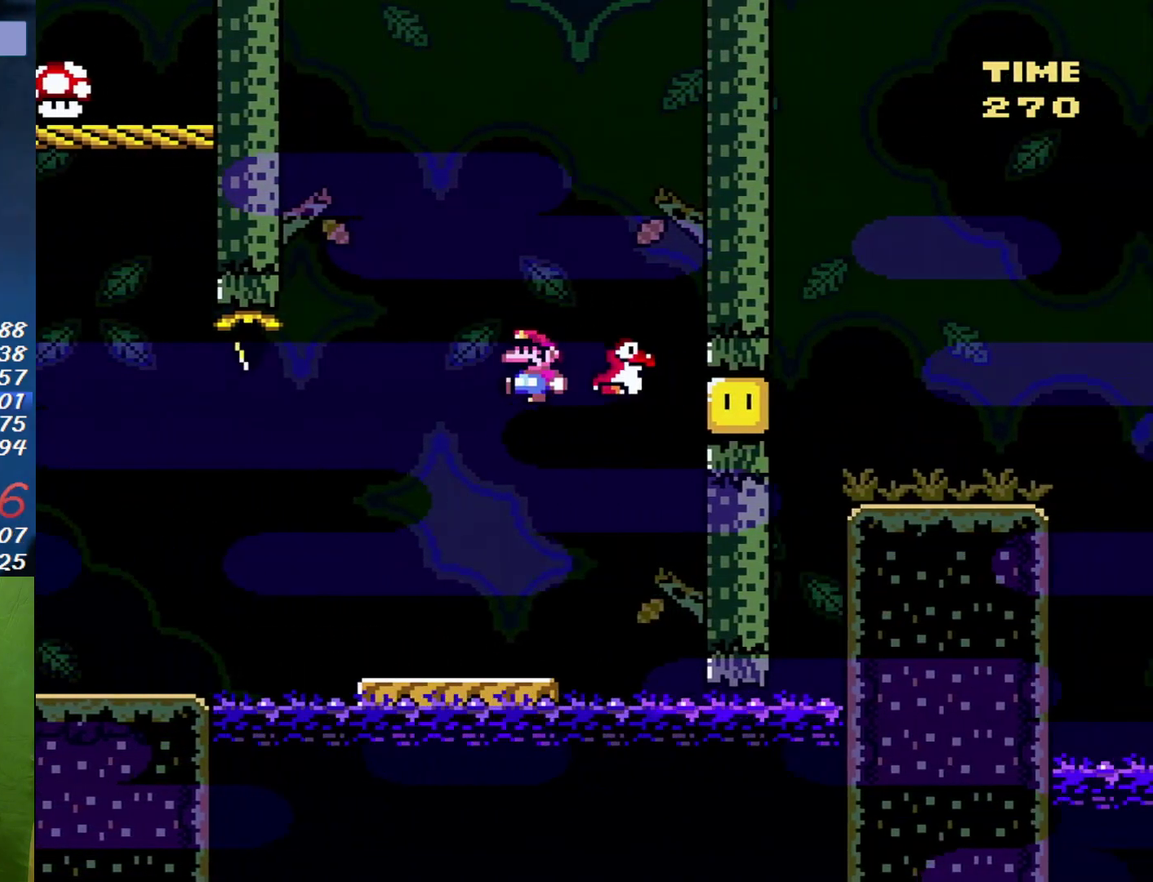
{"buttons": ["B", "DPAD_RIGHT"], "events": [[167, "DPAD_LEFT", "up"], [200, "DPAD_RIGHT", "down"], [367, "B", "down"]]}
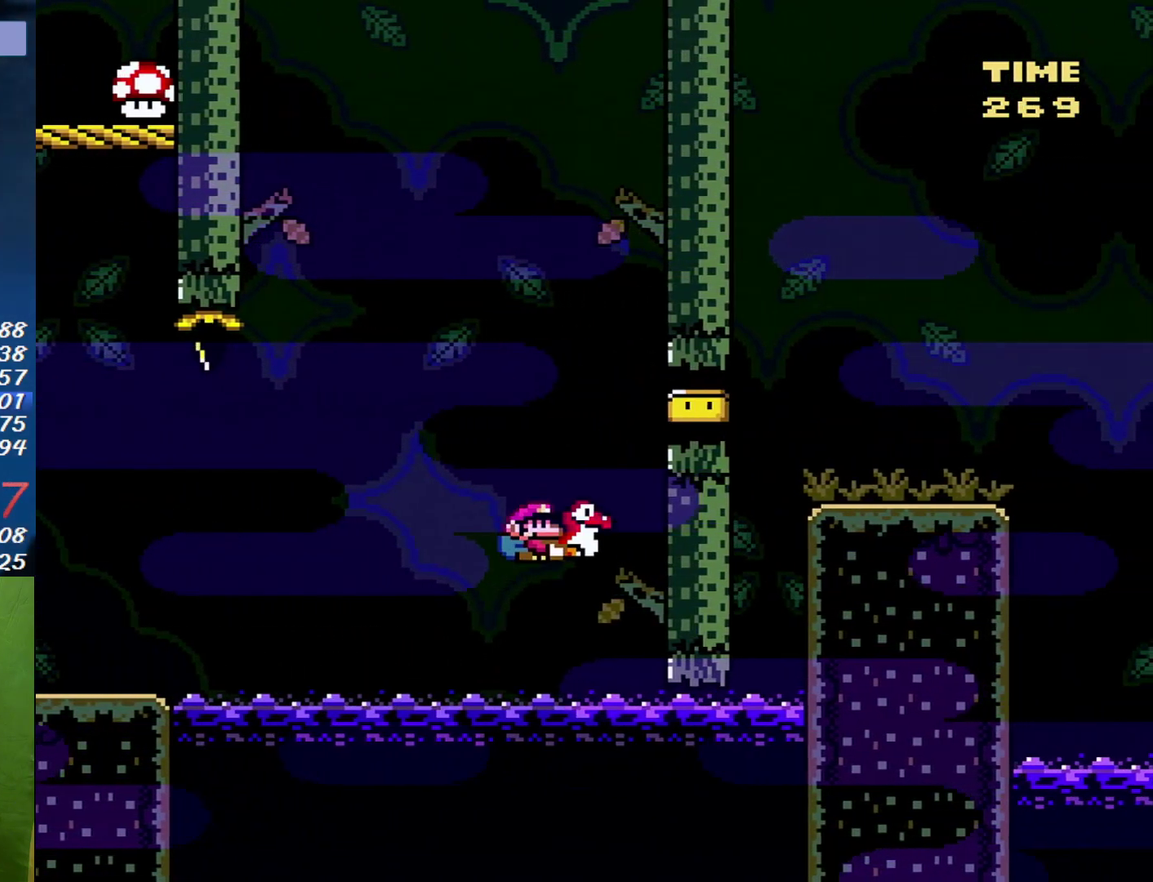
{"buttons": ["DPAD_RIGHT"], "events": [[200, "B", "up"]]}
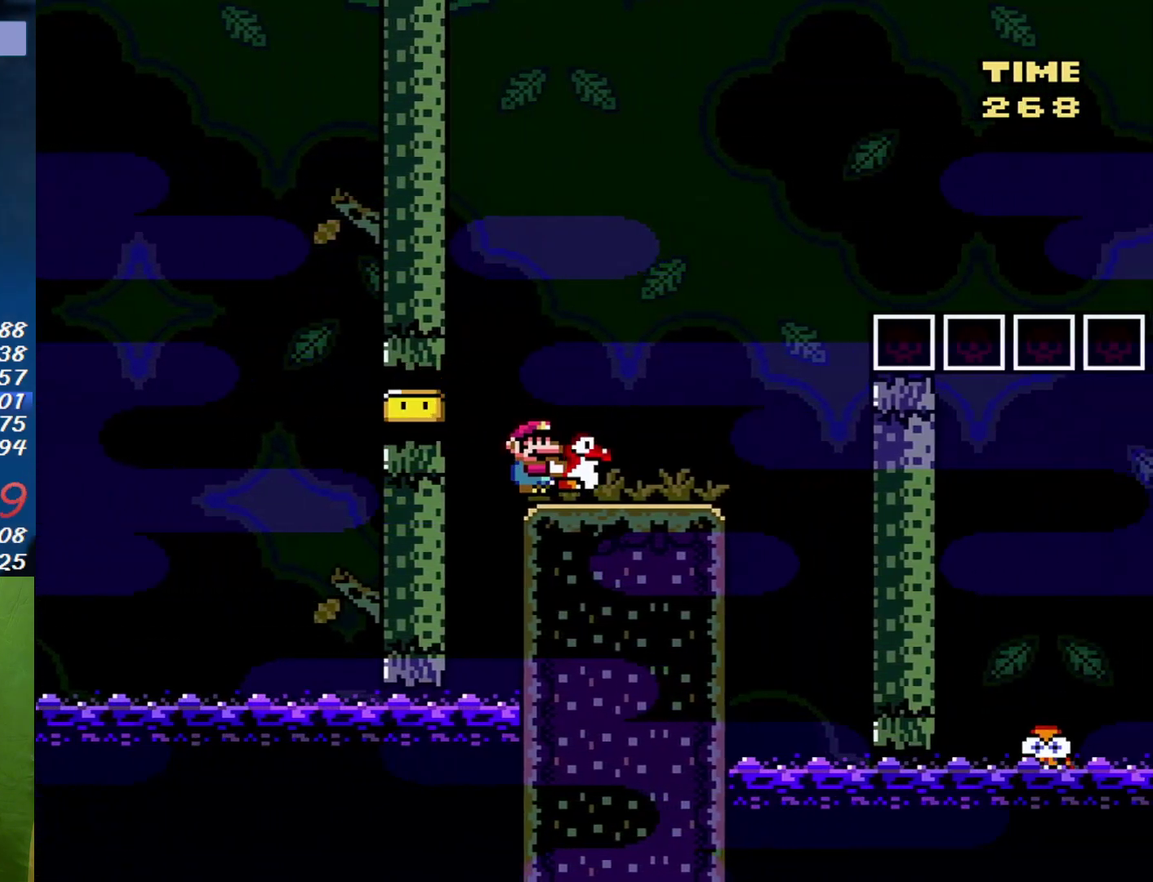
{"buttons": ["B", "DPAD_RIGHT"], "events": [[117, "B", "down"]]}
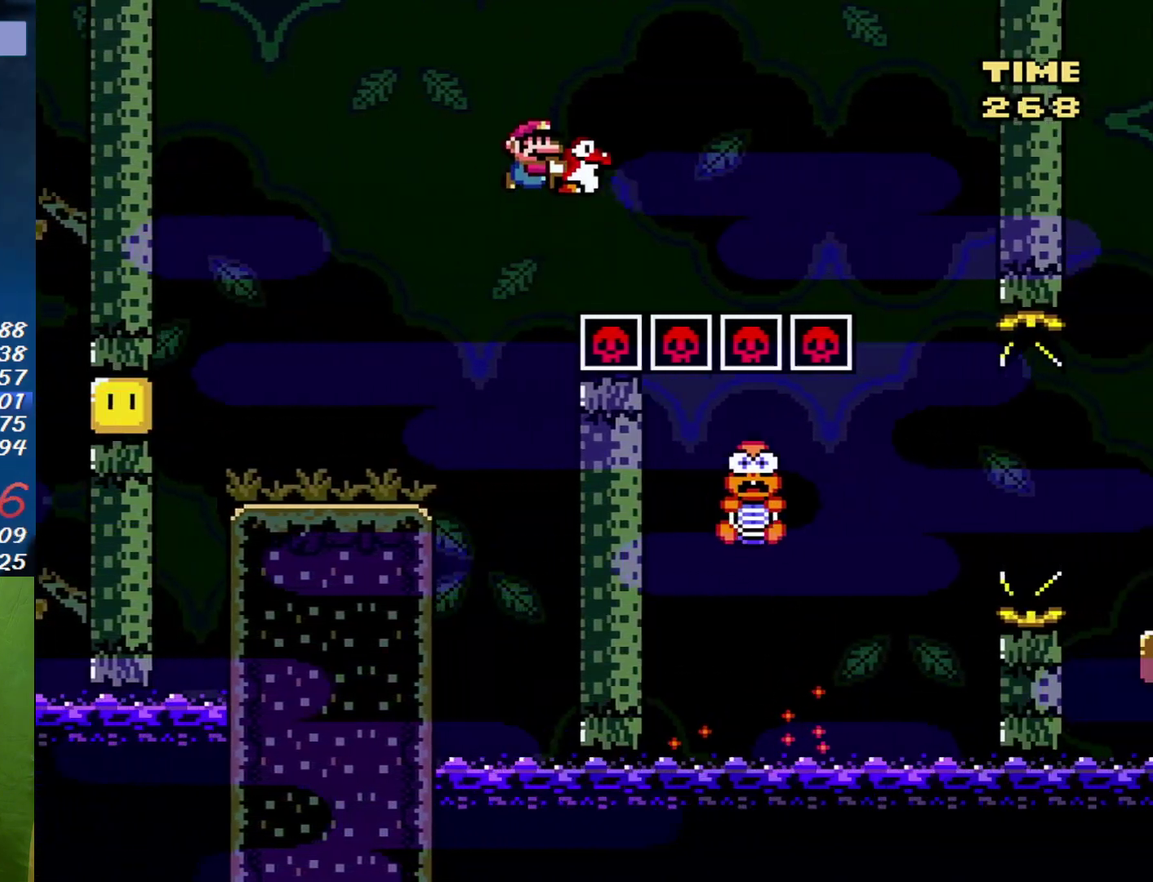
{"buttons": ["B", "DPAD_RIGHT"], "events": [[200, "B", "up"], [367, "B", "down"]]}
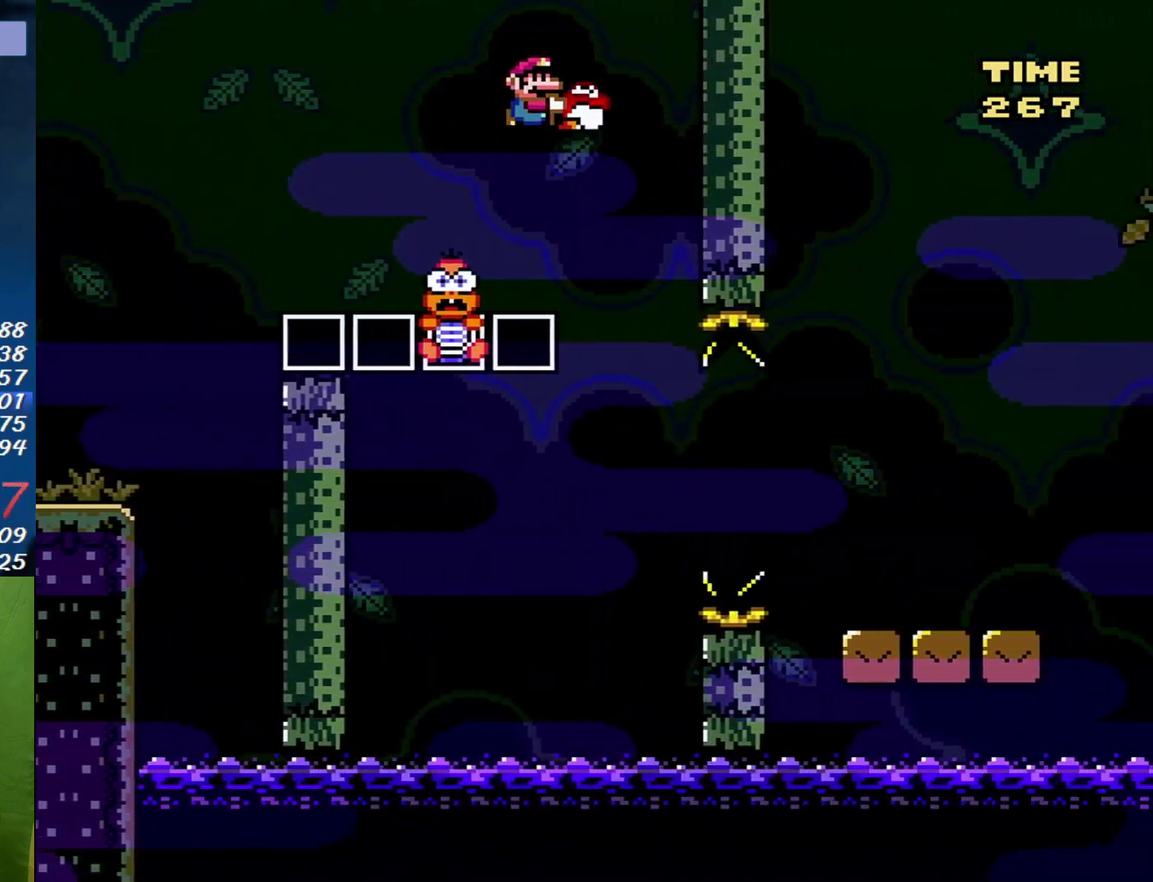
{"buttons": [], "events": [[183, "B", "up"], [300, "B", "down"], [367, "DPAD_RIGHT", "up"], [417, "B", "up"]]}
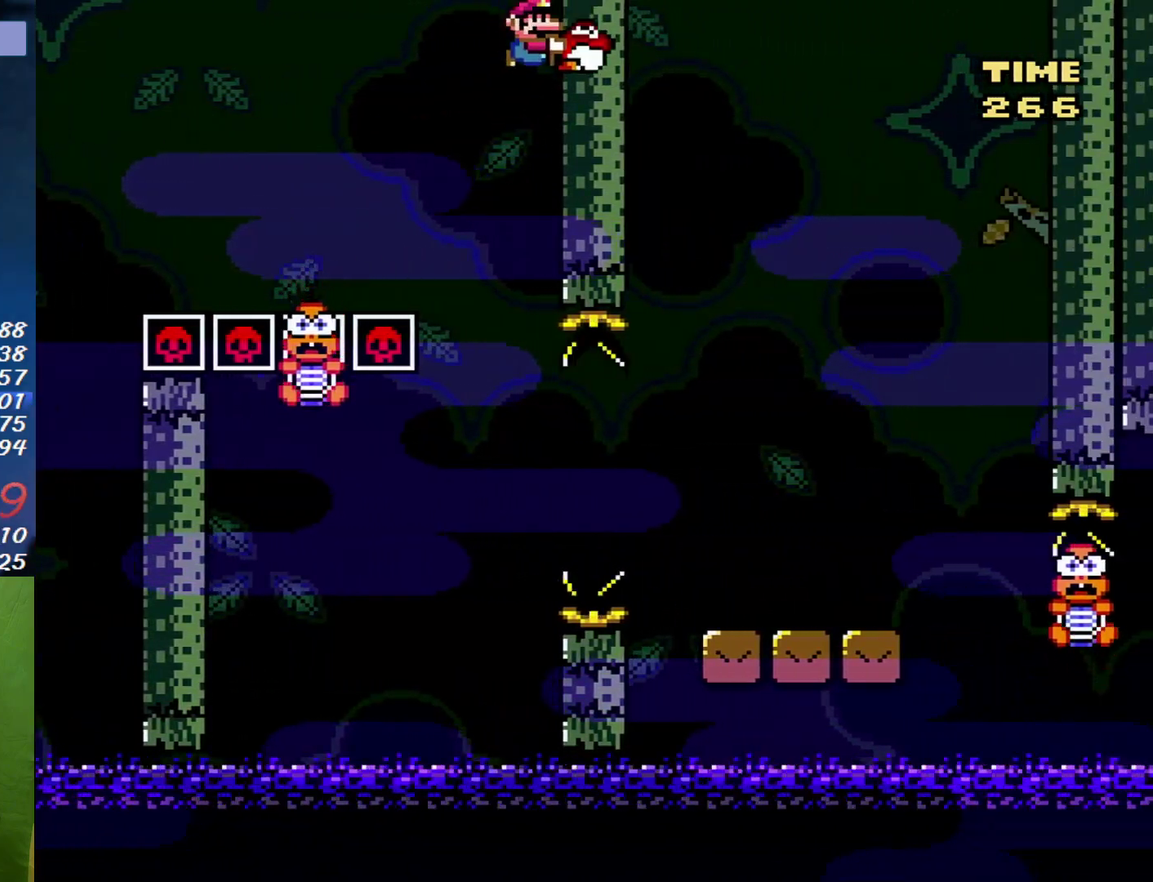
{"buttons": ["B", "DPAD_LEFT"], "events": [[17, "DPAD_LEFT", "down"], [150, "B", "down"]]}
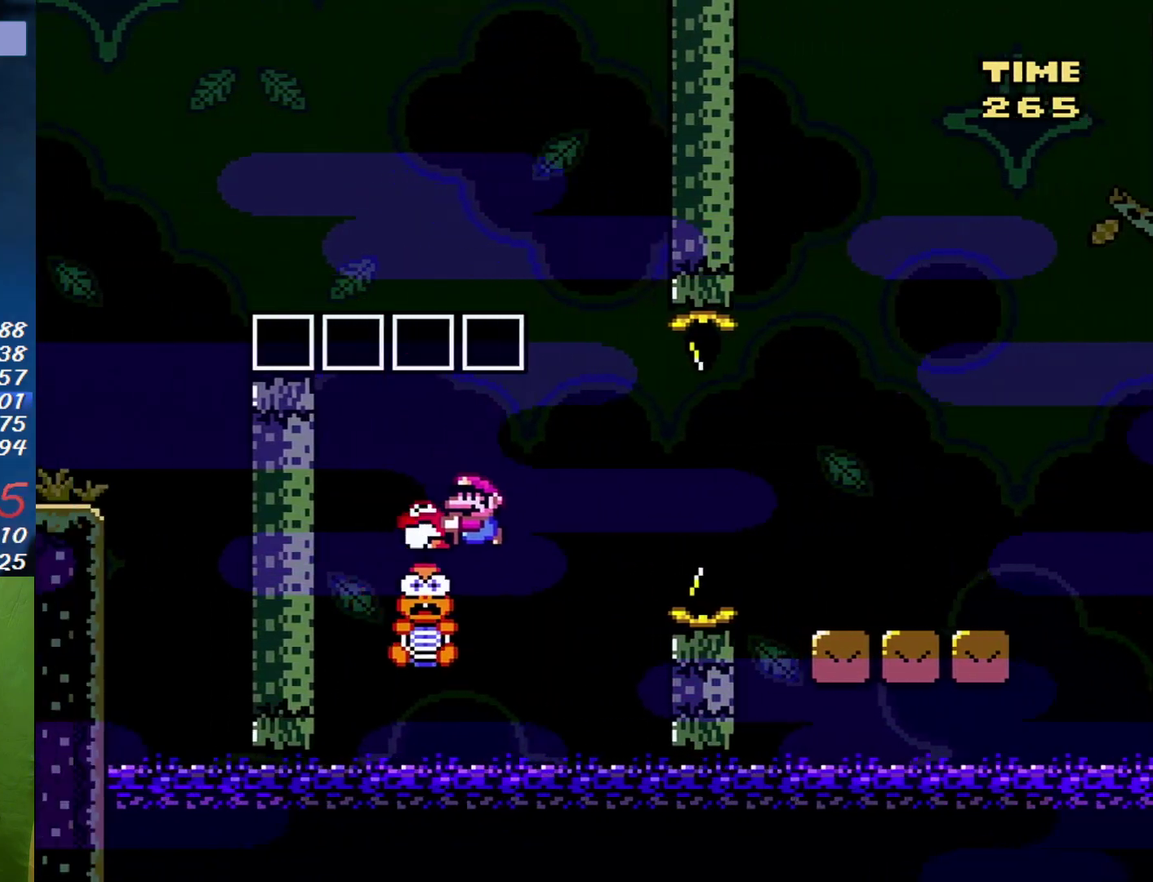
{"buttons": ["B", "DPAD_RIGHT"], "events": [[17, "DPAD_LEFT", "up"], [50, "B", "up"], [50, "DPAD_RIGHT", "down"], [367, "B", "down"]]}
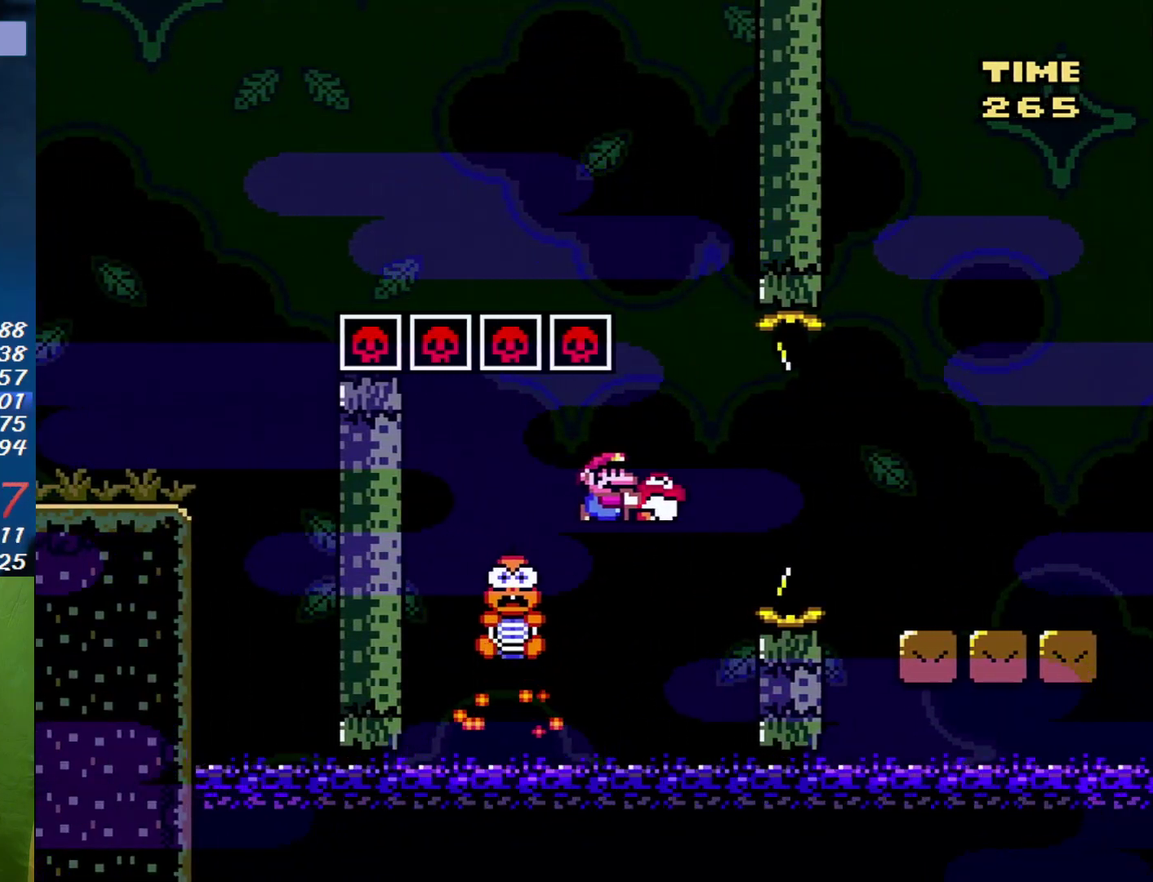
{"buttons": ["DPAD_RIGHT"], "events": [[83, "B", "up"], [233, "B", "down"], [367, "B", "up"]]}
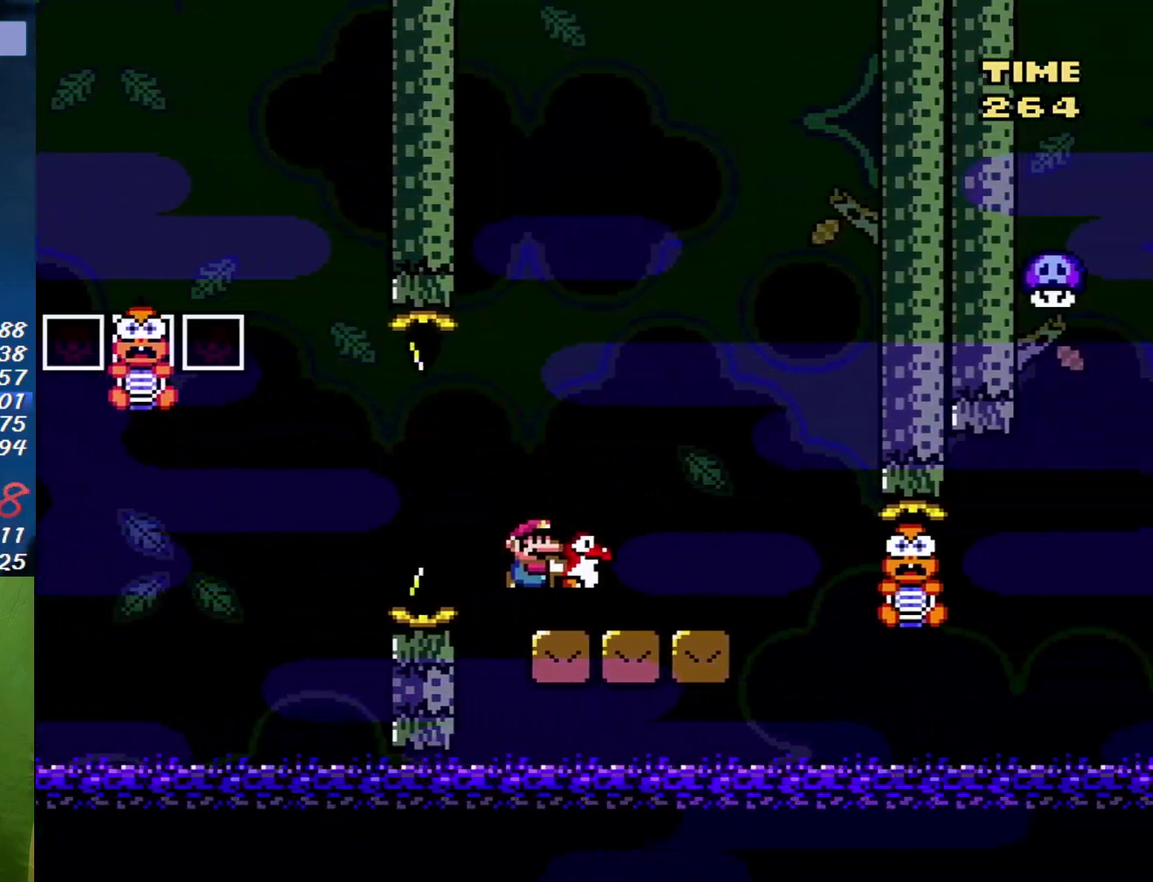
{"buttons": [], "events": [[117, "B", "down"], [150, "DPAD_RIGHT", "up"], [167, "DPAD_LEFT", "down"], [300, "B", "up"], [300, "DPAD_LEFT", "up"], [300, "DPAD_RIGHT", "down"], [483, "DPAD_RIGHT", "up"]]}
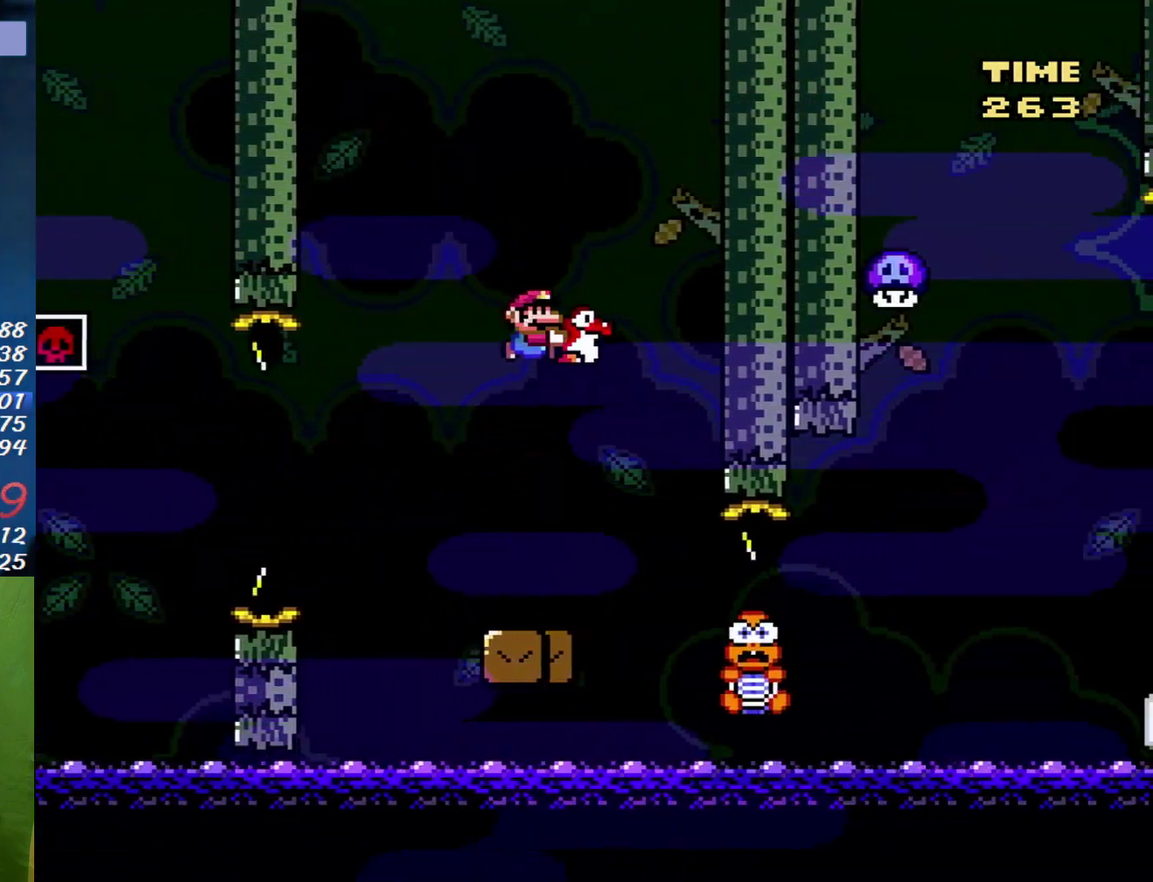
{"buttons": ["DPAD_RIGHT"], "events": [[83, "DPAD_RIGHT", "down"]]}
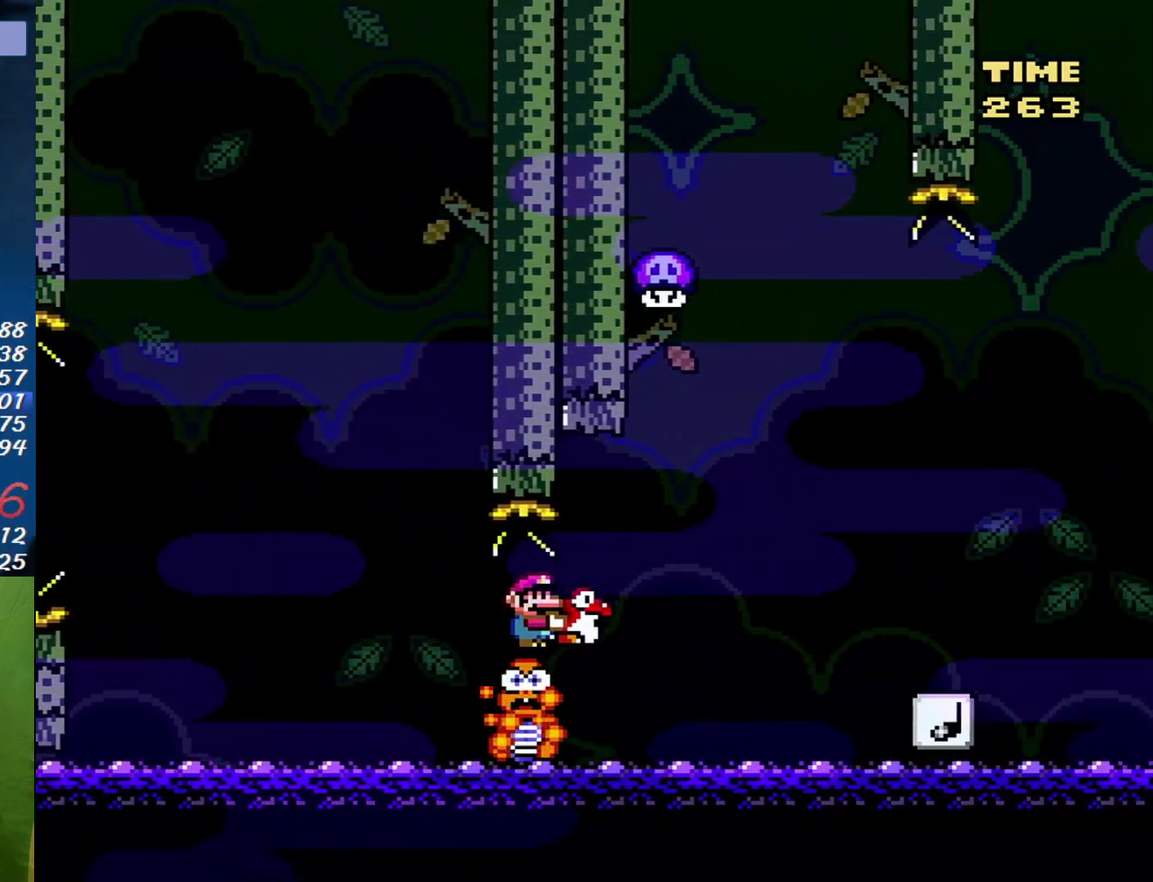
{"buttons": ["DPAD_RIGHT"], "events": [[17, "B", "down"], [467, "B", "up"]]}
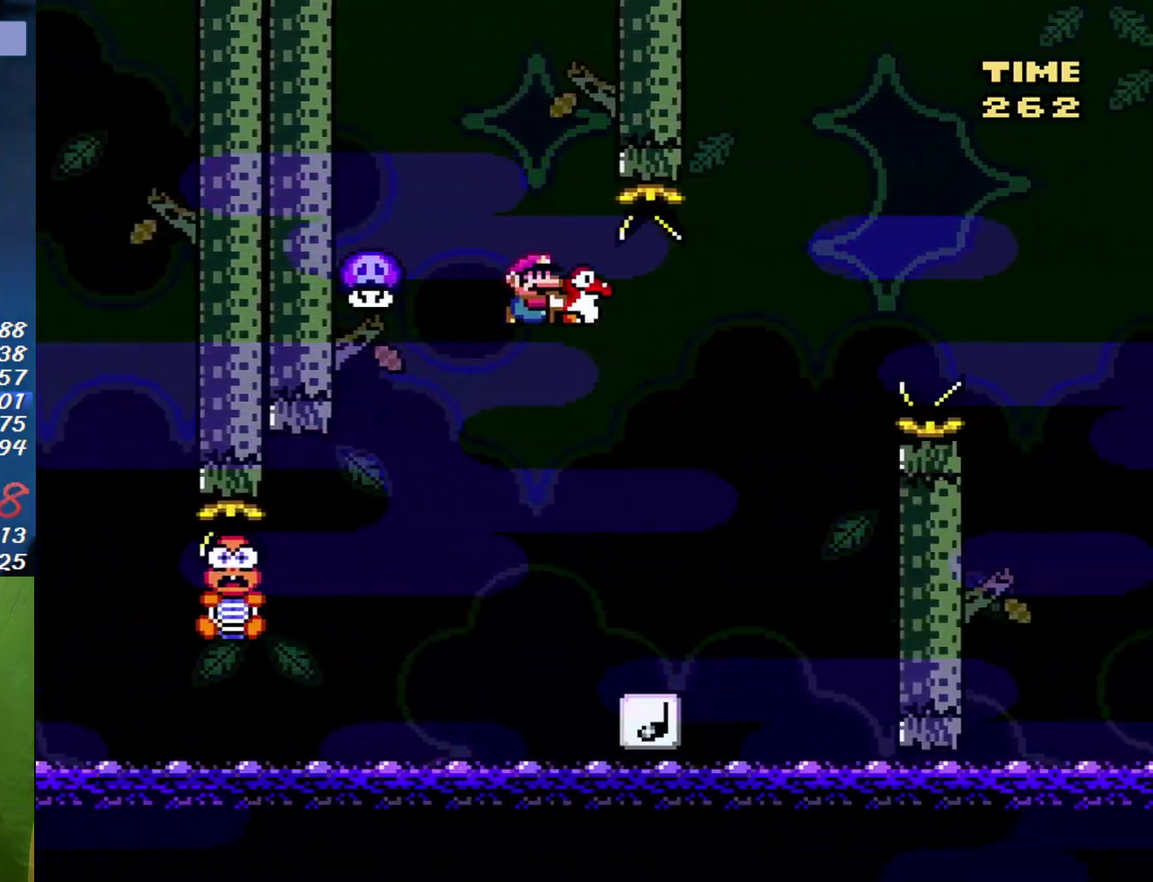
{"buttons": ["B", "DPAD_RIGHT"], "events": [[50, "DPAD_LEFT", "down"], [50, "DPAD_RIGHT", "up"], [200, "DPAD_LEFT", "up"], [233, "DPAD_RIGHT", "down"], [383, "B", "down"]]}
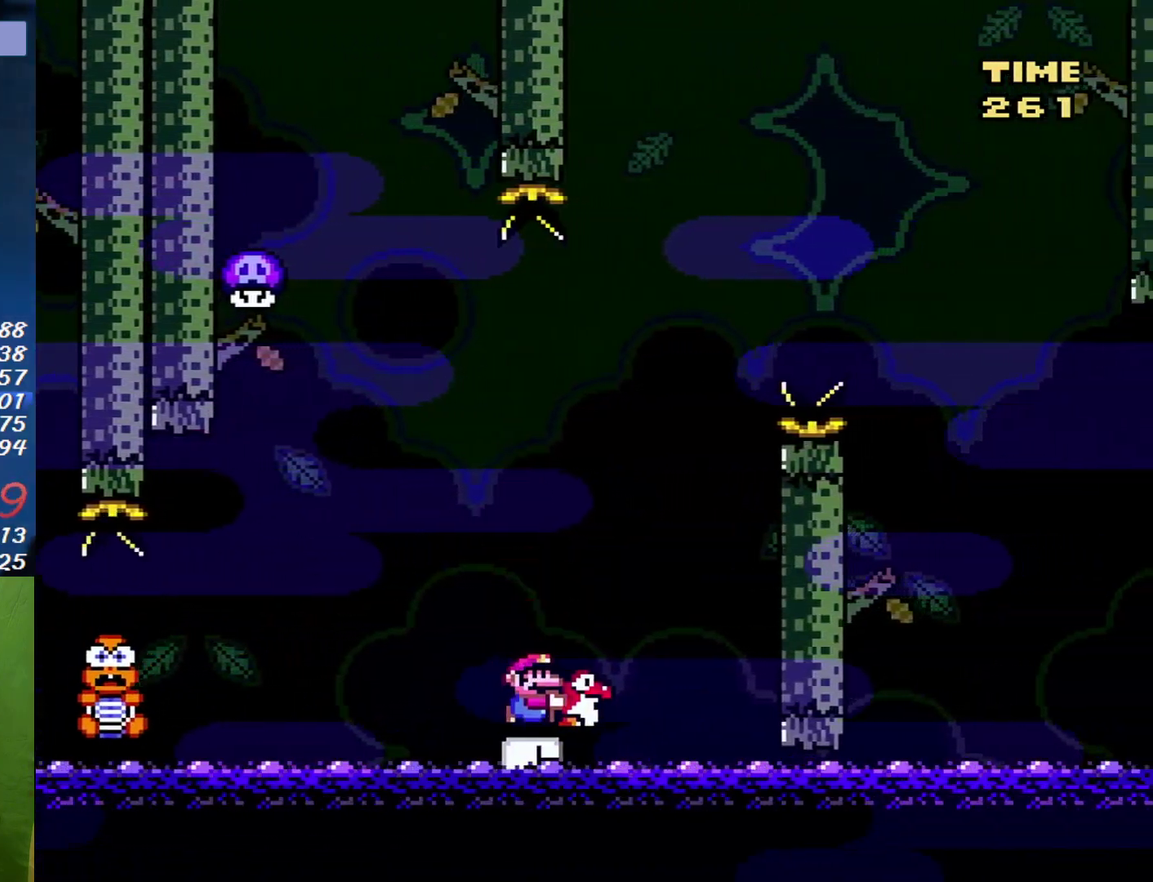
{"buttons": ["B", "DPAD_RIGHT"], "events": []}
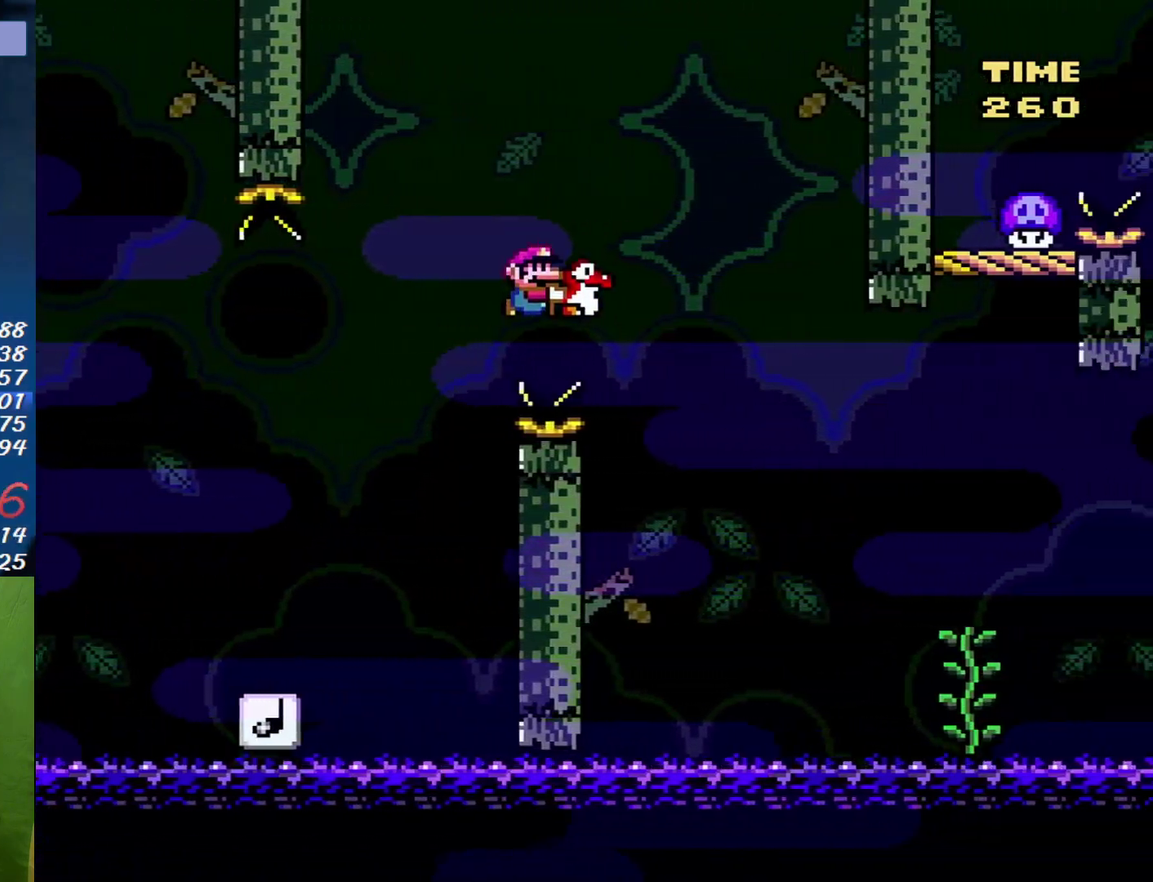
{"buttons": ["B", "DPAD_RIGHT"], "events": []}
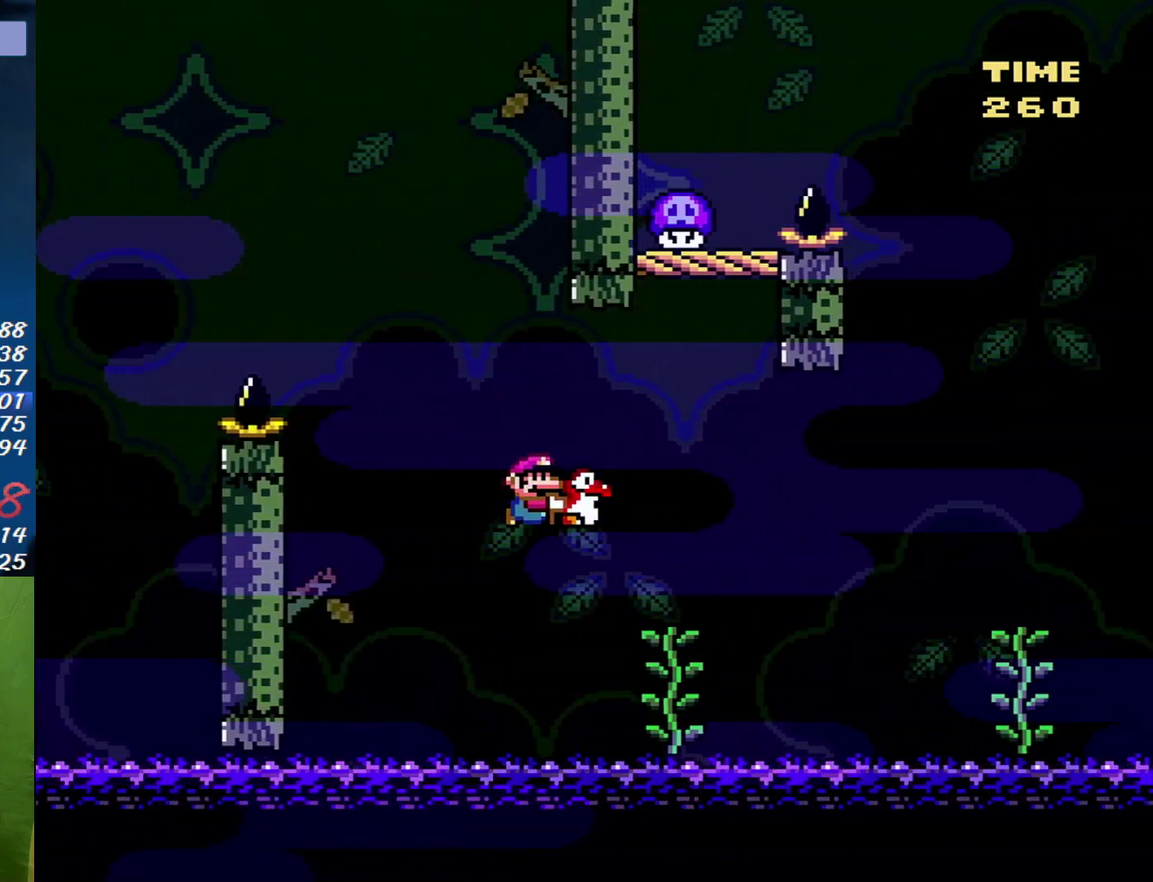
{"buttons": ["DPAD_RIGHT"], "events": [[50, "DPAD_UP", "down"], [117, "B", "up"], [300, "DPAD_UP", "up"], [367, "B", "down"], [483, "B", "up"]]}
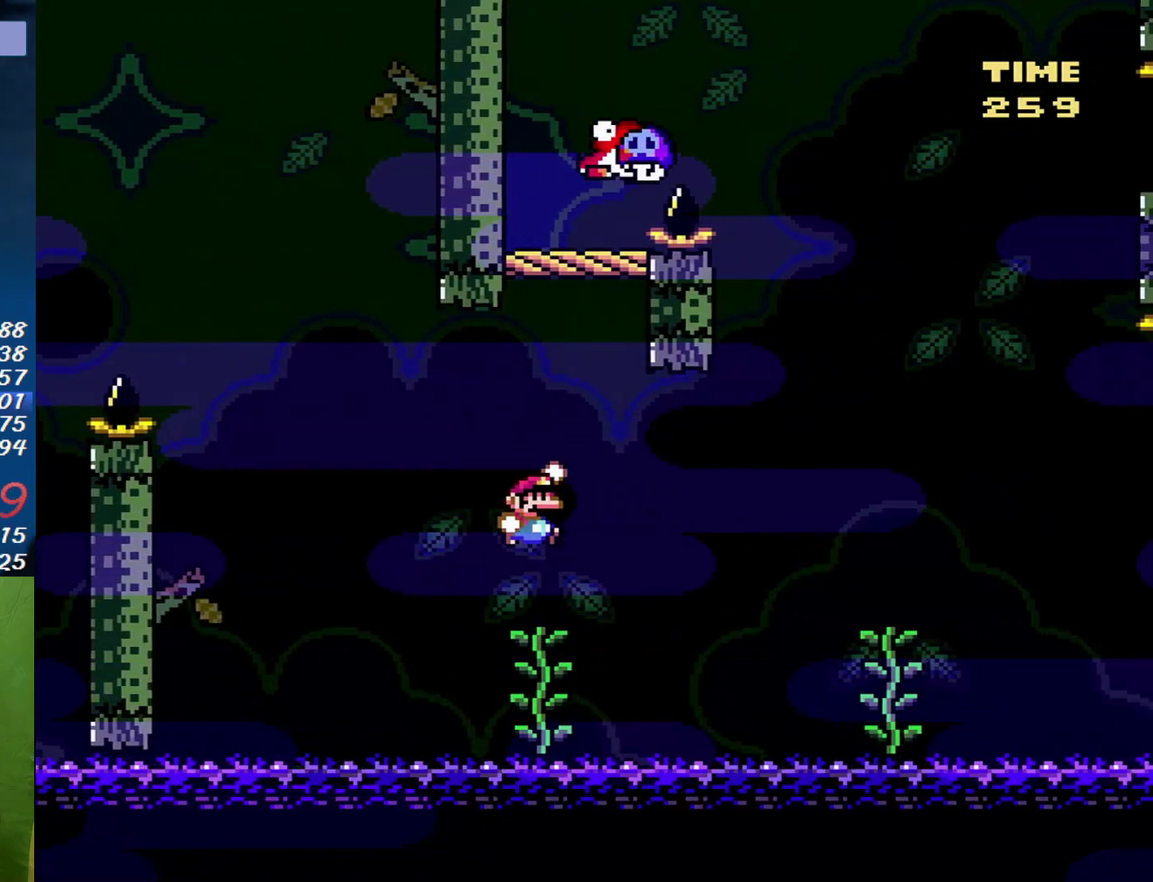
{"buttons": ["B", "DPAD_RIGHT"], "events": [[50, "B", "down"]]}
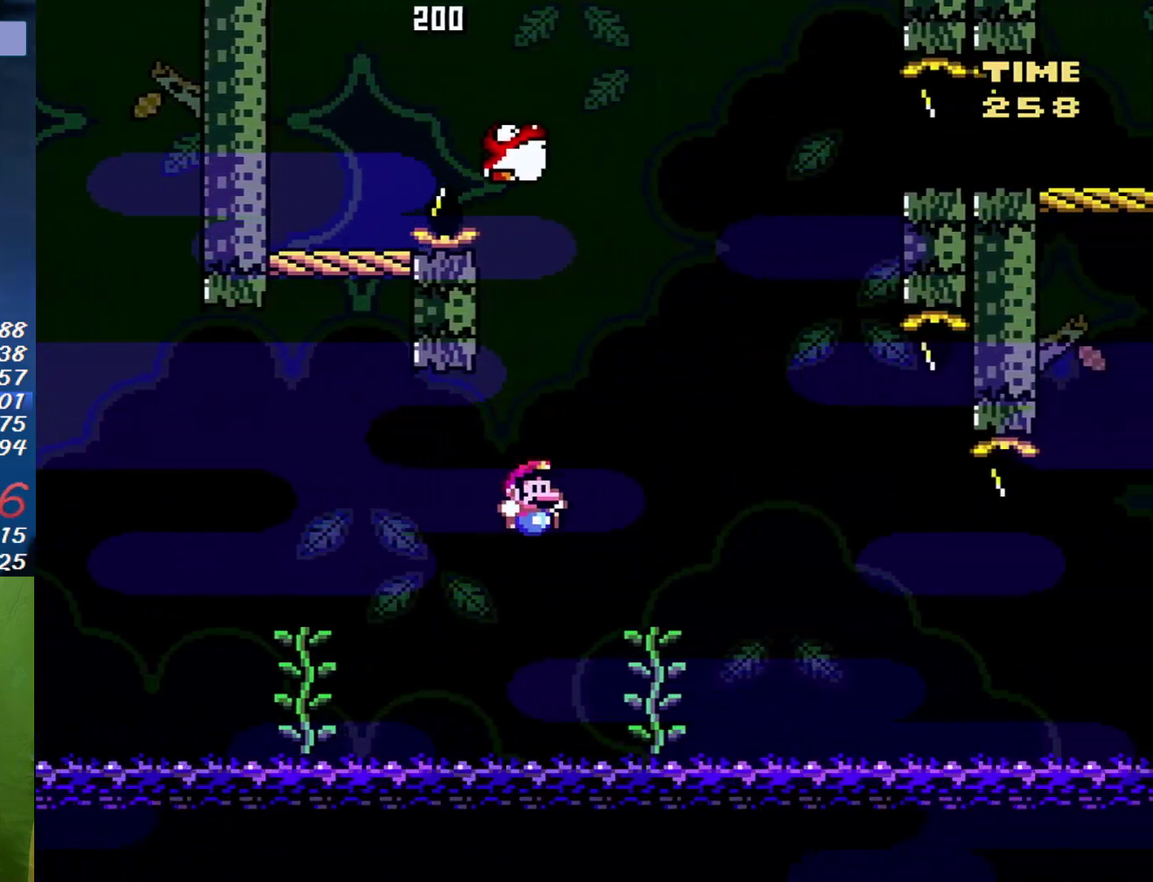
{"buttons": ["DPAD_UP"], "events": [[150, "DPAD_RIGHT", "up"], [150, "DPAD_UP", "down"], [183, "B", "up"], [333, "DPAD_UP", "up"], [417, "DPAD_UP", "down"]]}
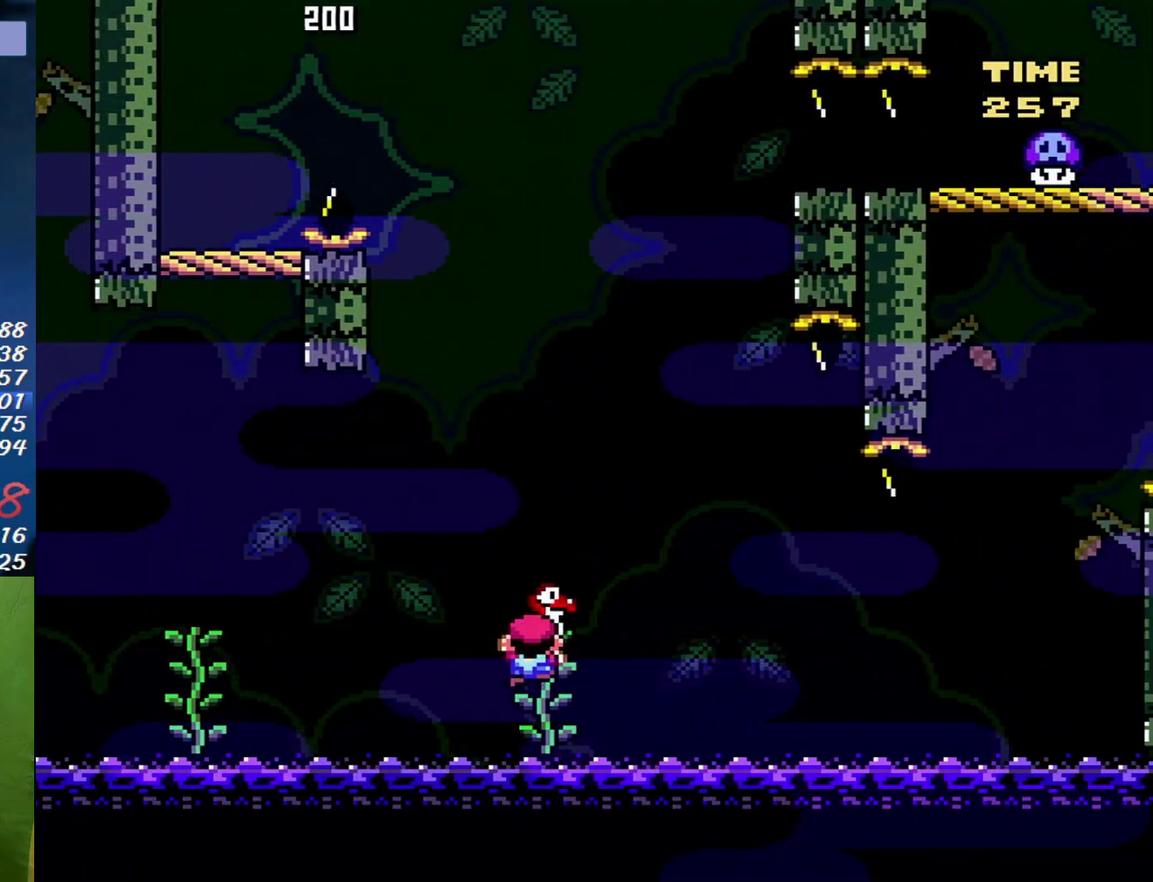
{"buttons": [], "events": [[83, "DPAD_UP", "up"]]}
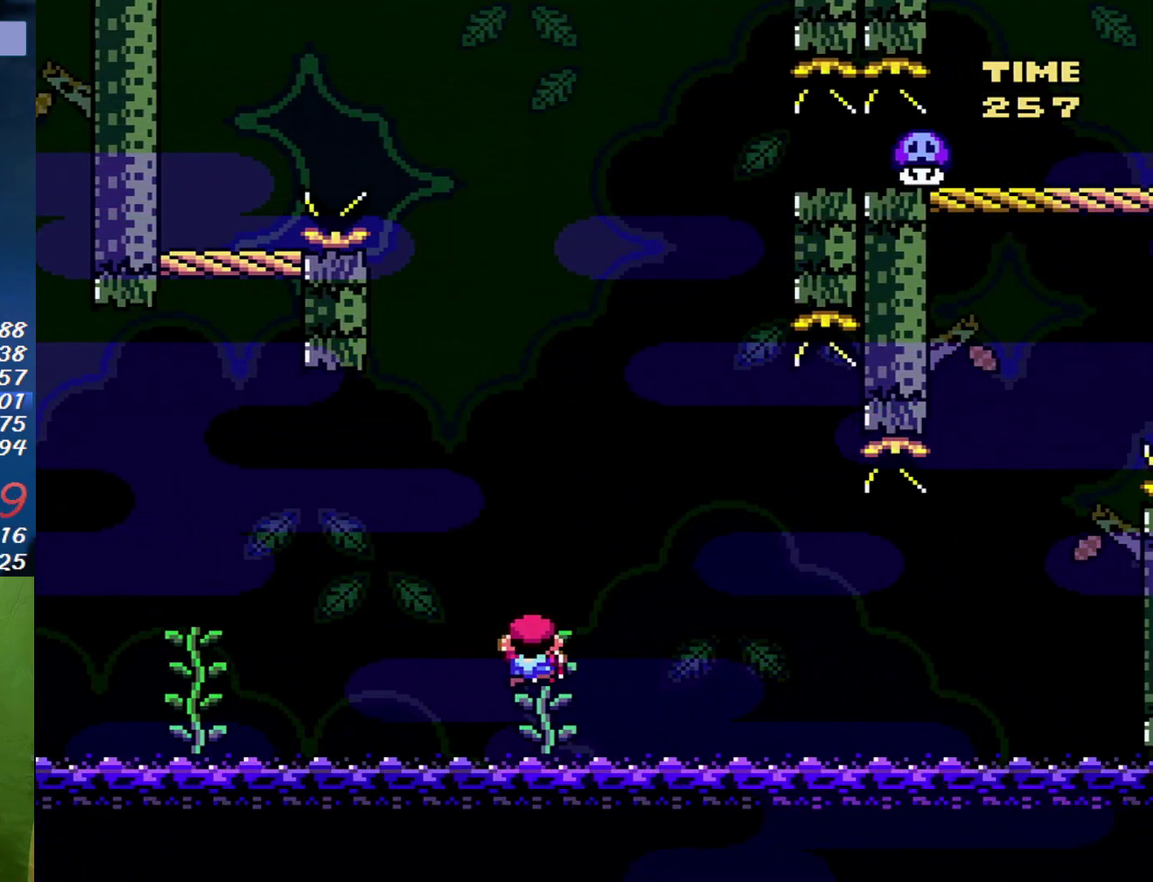
{"buttons": [], "events": []}
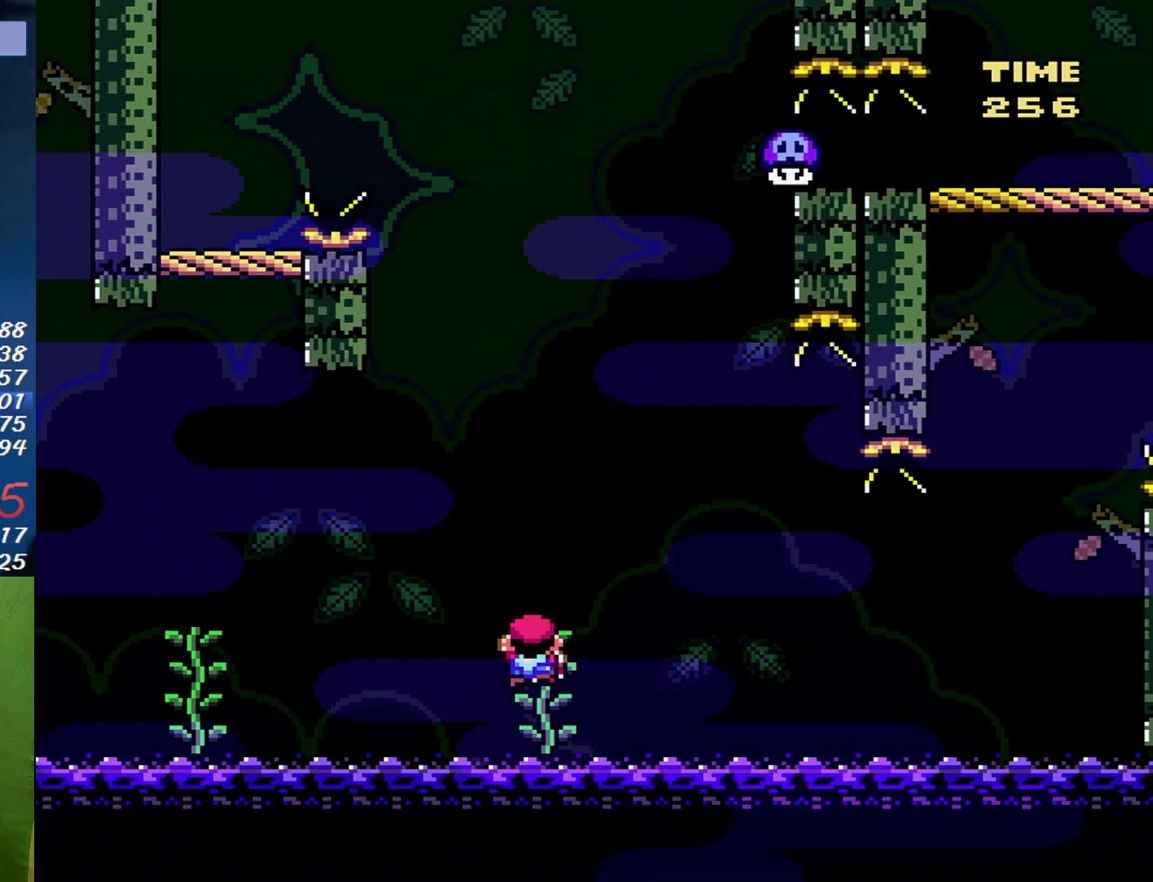
{"buttons": ["B"], "events": [[233, "DPAD_RIGHT", "down"], [367, "B", "down"], [483, "DPAD_RIGHT", "up"]]}
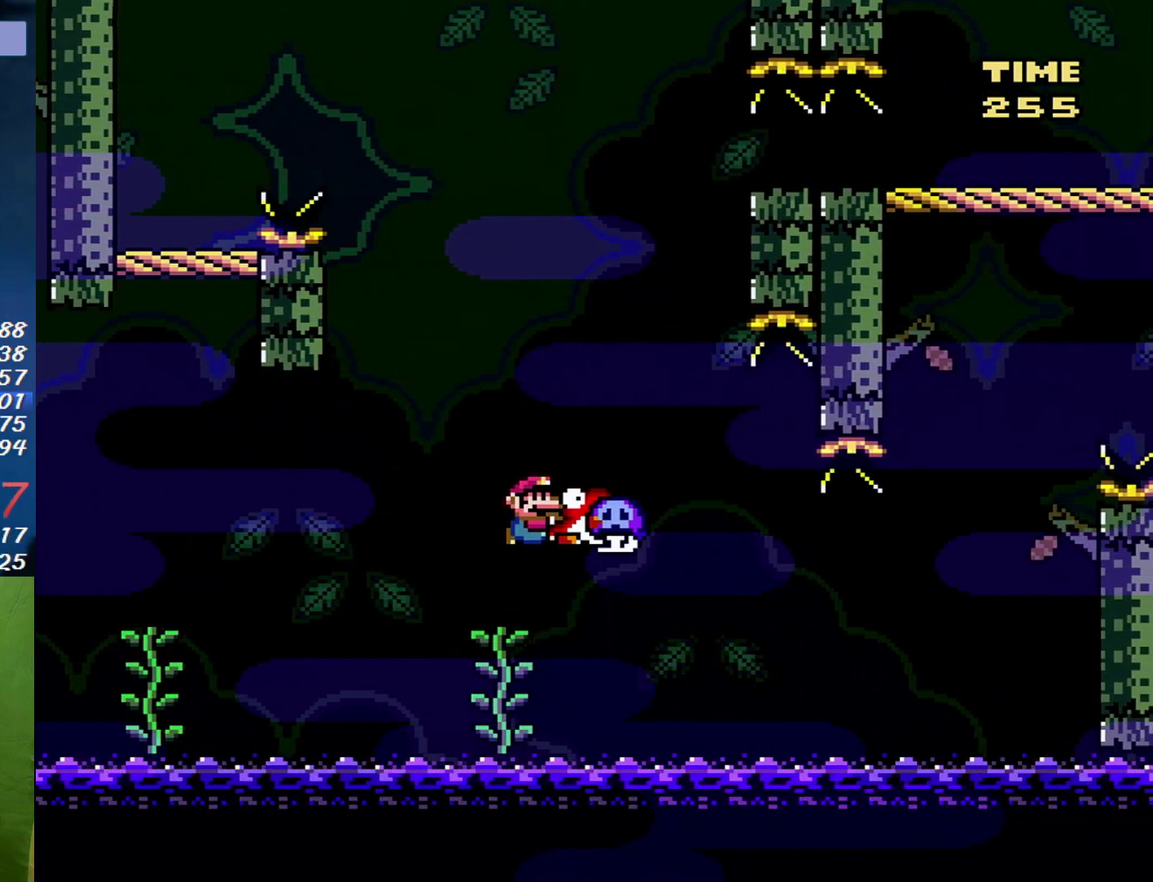
{"buttons": ["B", "DPAD_RIGHT"], "events": [[267, "DPAD_RIGHT", "down"]]}
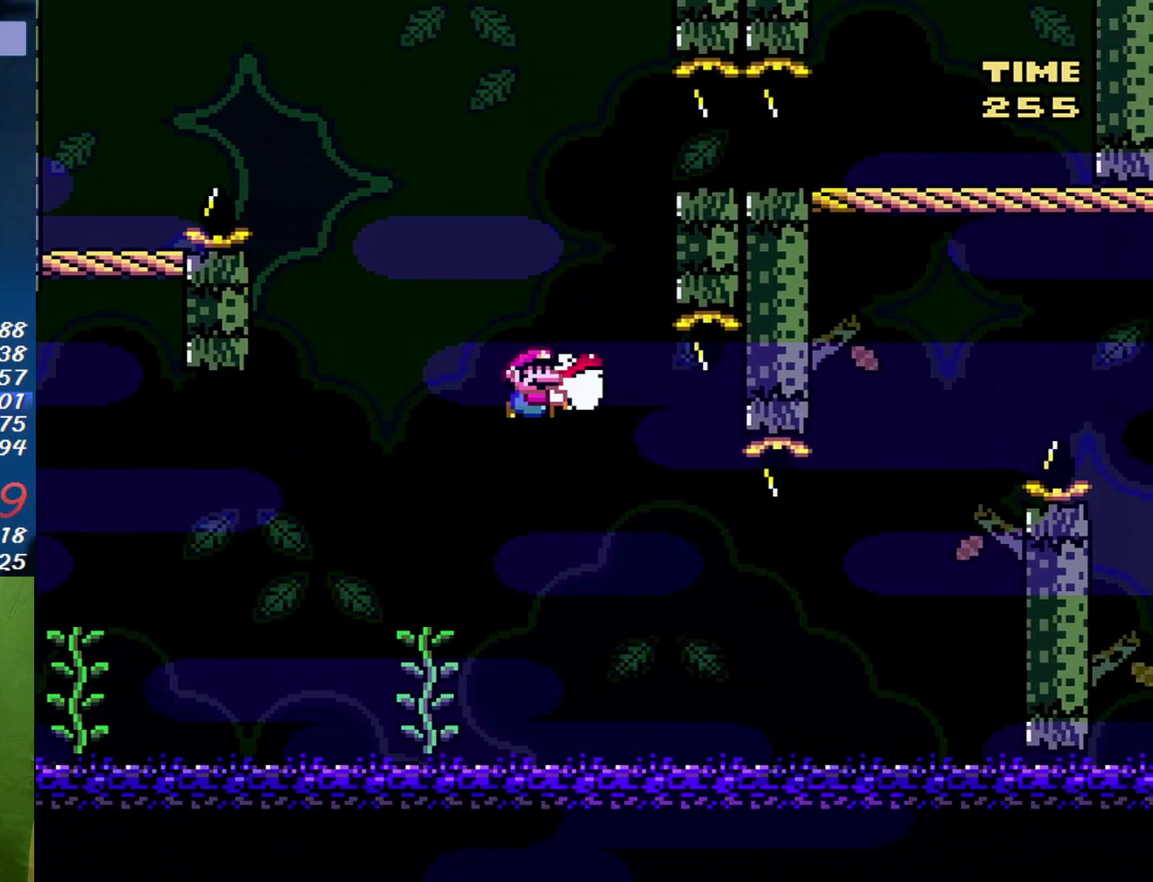
{"buttons": ["B", "DPAD_RIGHT"], "events": []}
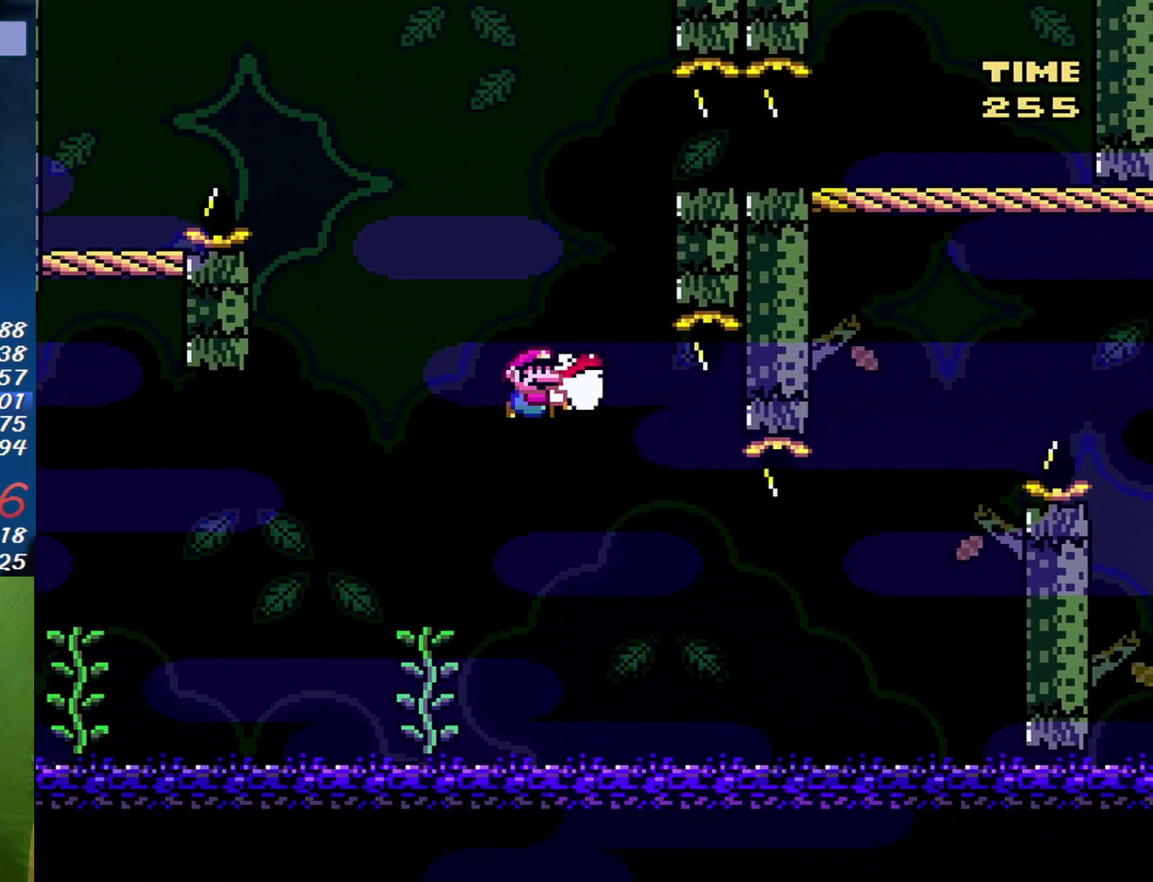
{"buttons": ["B", "DPAD_RIGHT"], "events": []}
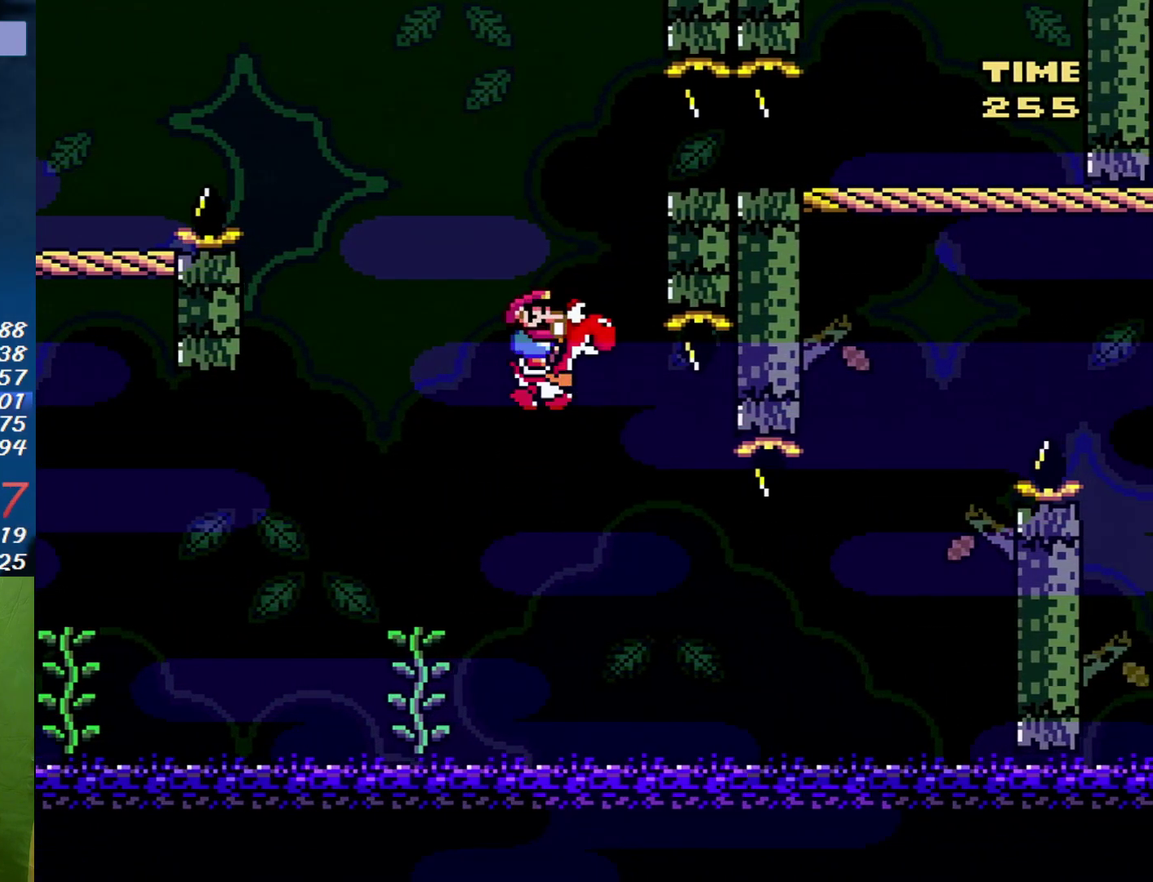
{"buttons": ["B", "DPAD_RIGHT"], "events": []}
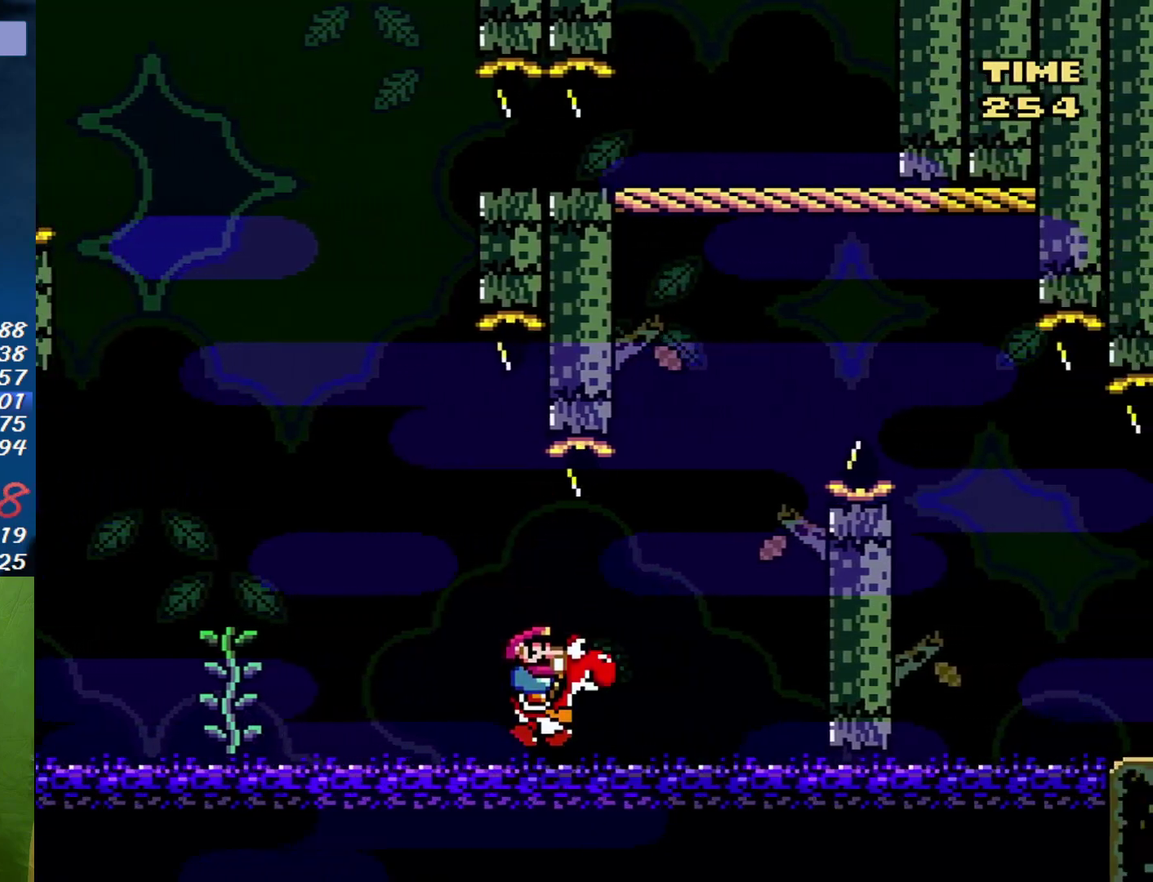
{"buttons": ["A", "B", "DPAD_RIGHT"], "events": [[17, "A", "down"]]}
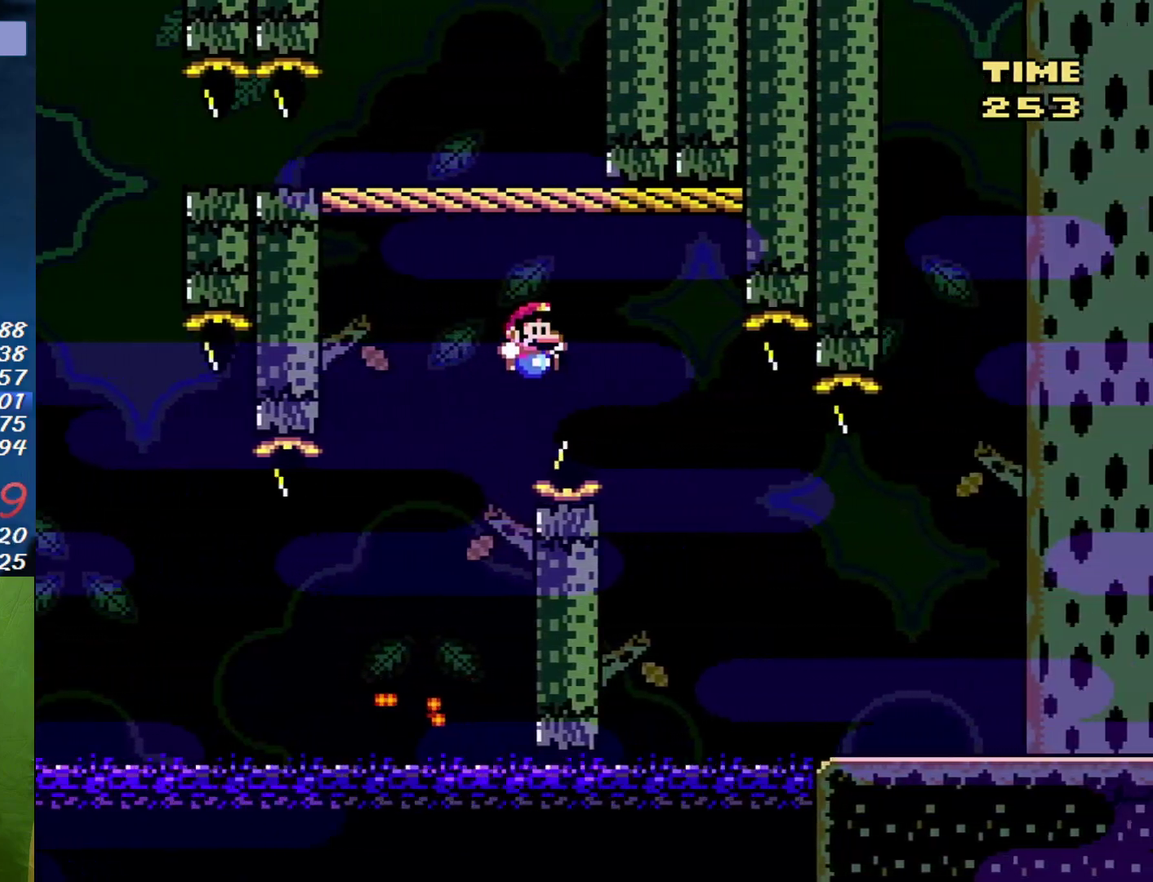
{"buttons": ["DPAD_RIGHT"], "events": [[150, "A", "up"], [150, "B", "up"]]}
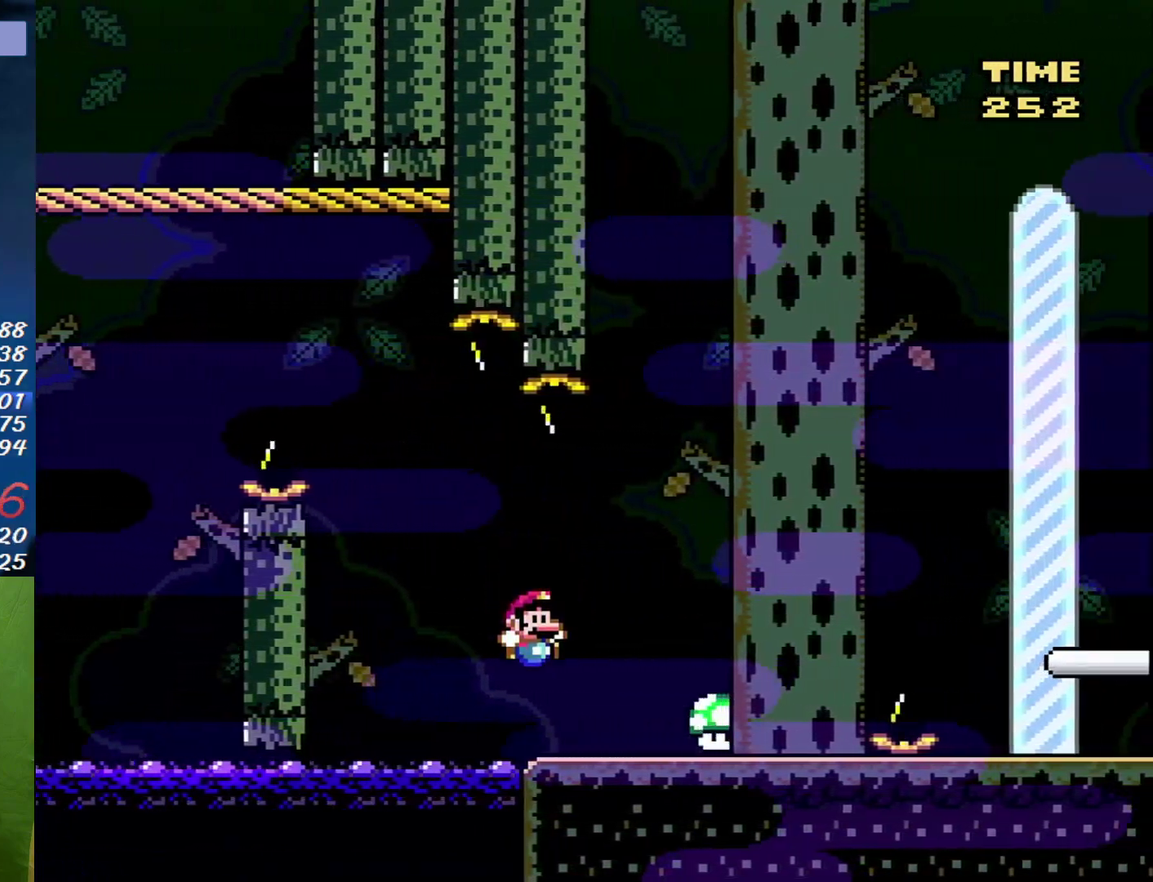
{"buttons": ["B", "DPAD_RIGHT"], "events": [[83, "B", "down"]]}
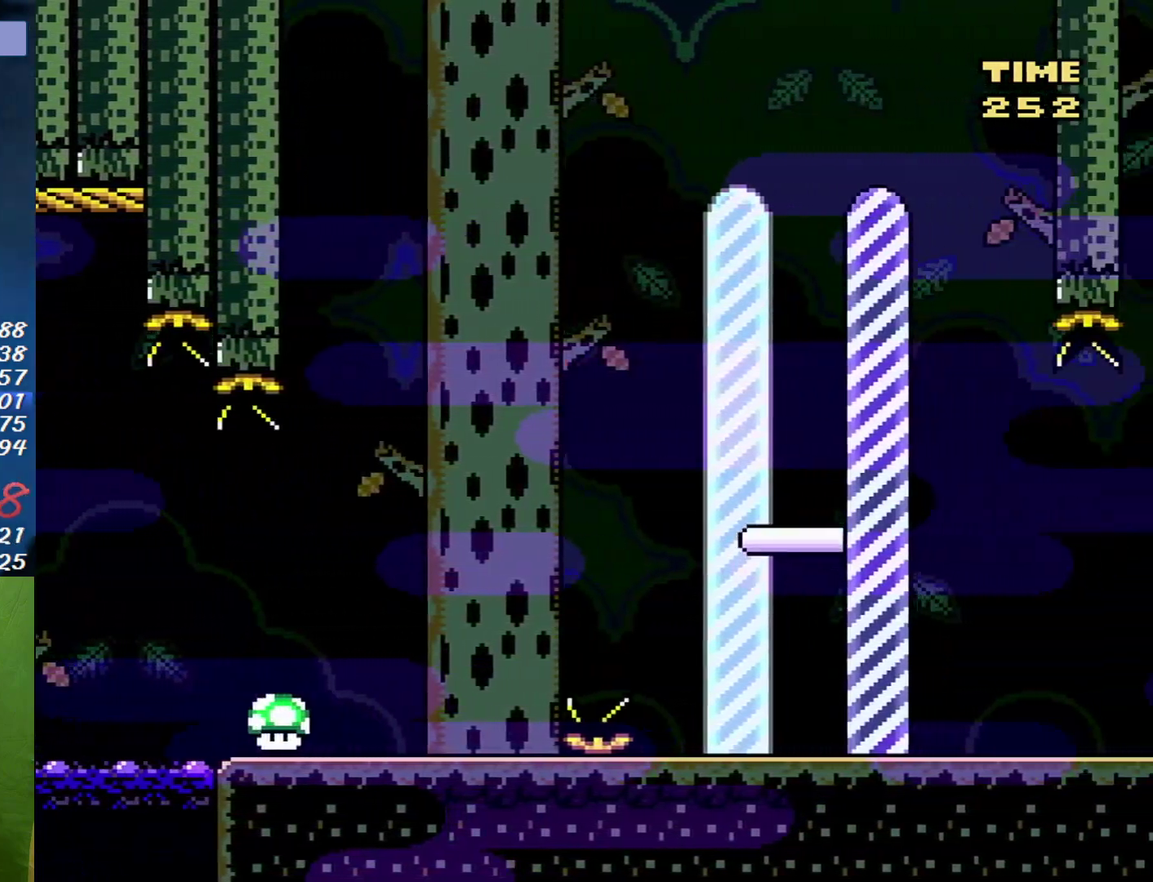
{"buttons": [], "events": [[83, "DPAD_RIGHT", "up"], [167, "B", "up"]]}